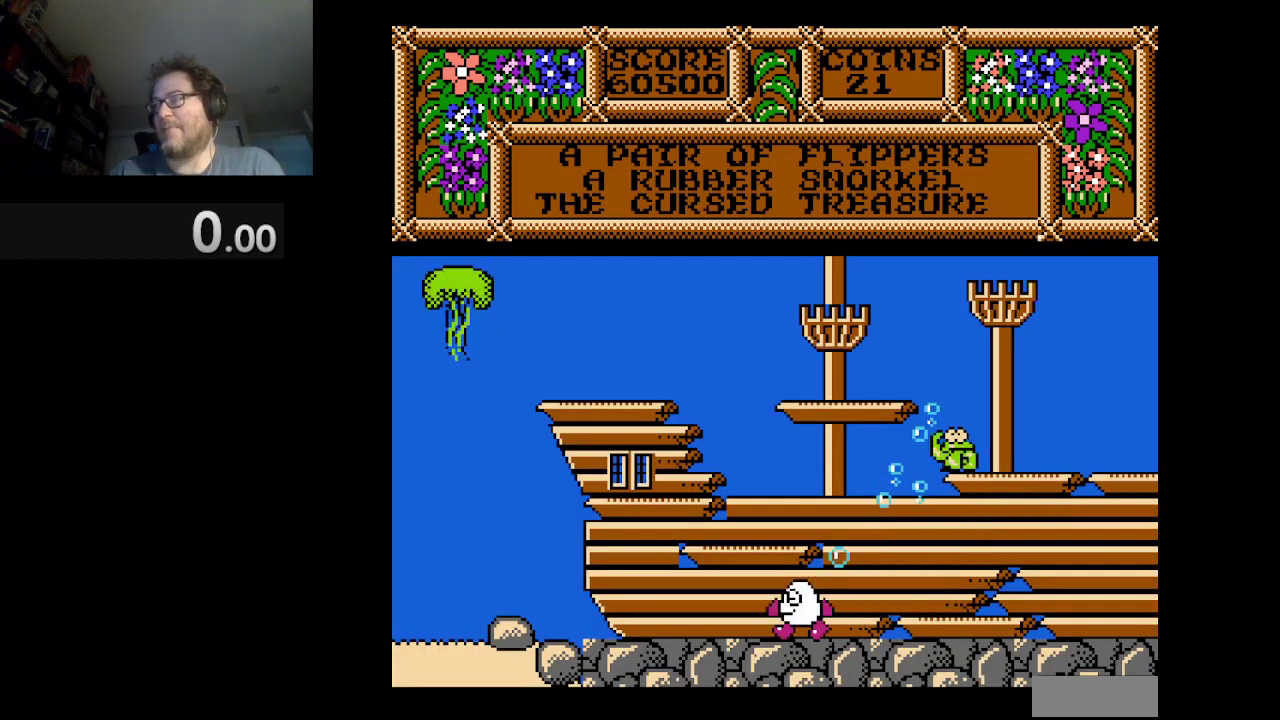
Gameplay with a controller (Nintendo layout); each line is a JSON object with the inputs held at the frame after it. "events" lists button and stick changes between this image and that frame as [ms after this image, input, new state], when the widget could be followed in between. Not read: L1 L3 R1 R3.
{"buttons": ["DPAD_LEFT"], "events": []}
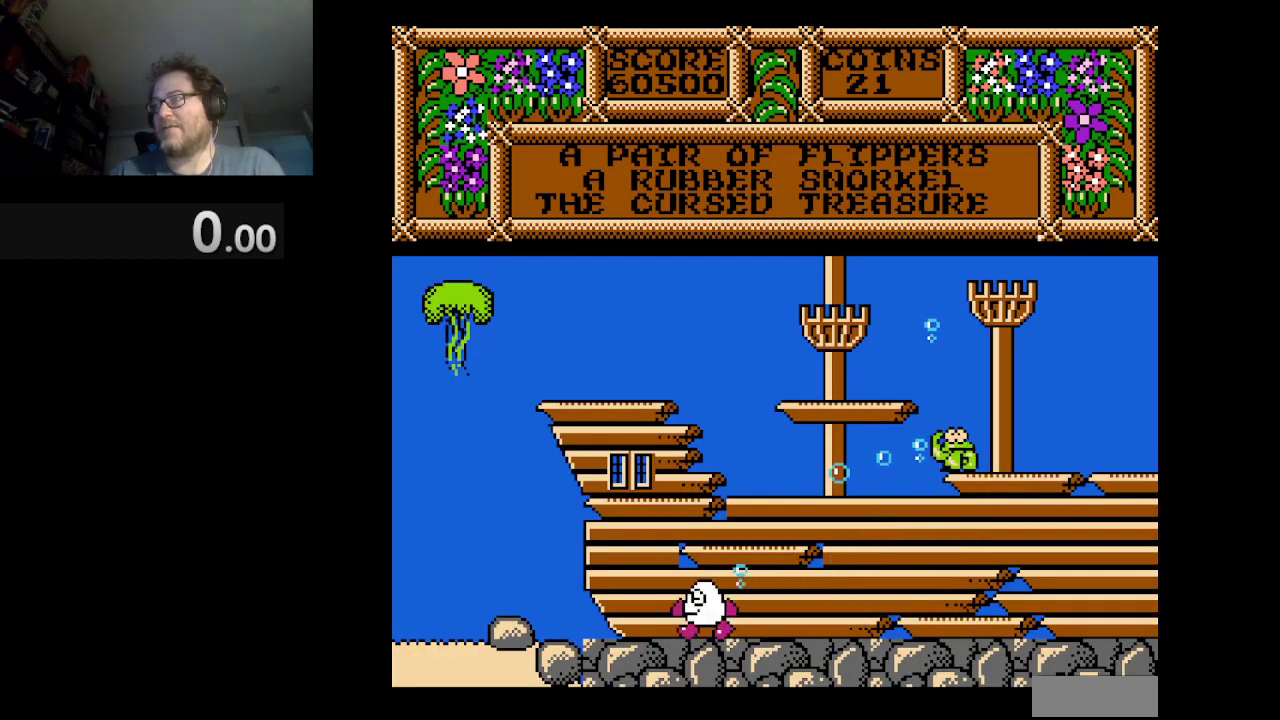
{"buttons": ["A", "DPAD_LEFT"], "events": [[459, "A", "down"]]}
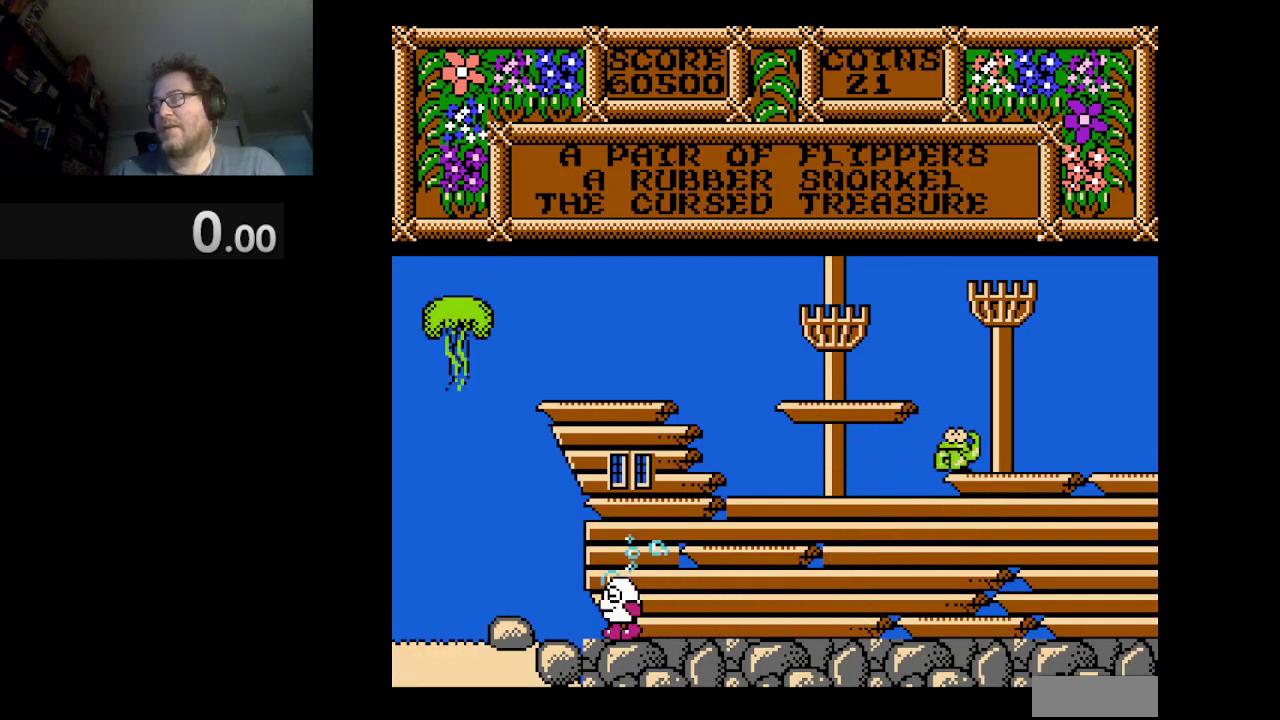
{"buttons": ["DPAD_LEFT"], "events": [[208, "A", "up"]]}
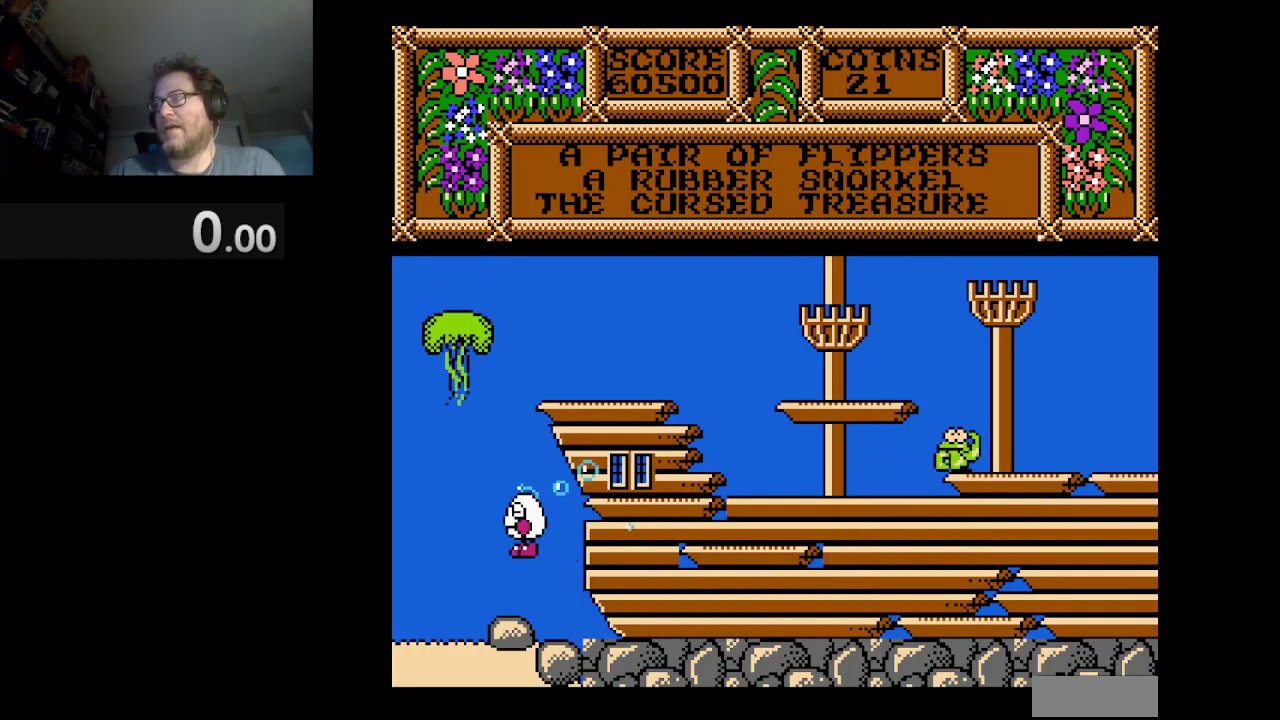
{"buttons": ["DPAD_LEFT"], "events": [[209, "A", "down"], [292, "A", "up"]]}
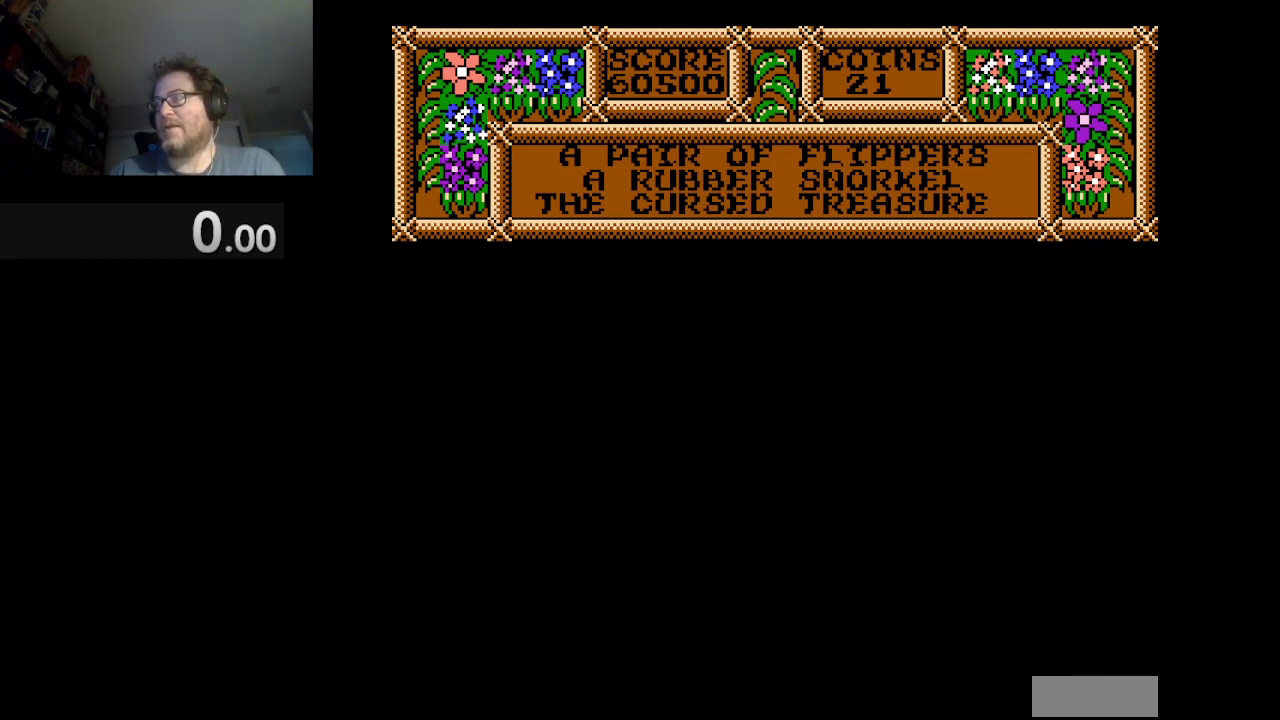
{"buttons": ["DPAD_LEFT"], "events": []}
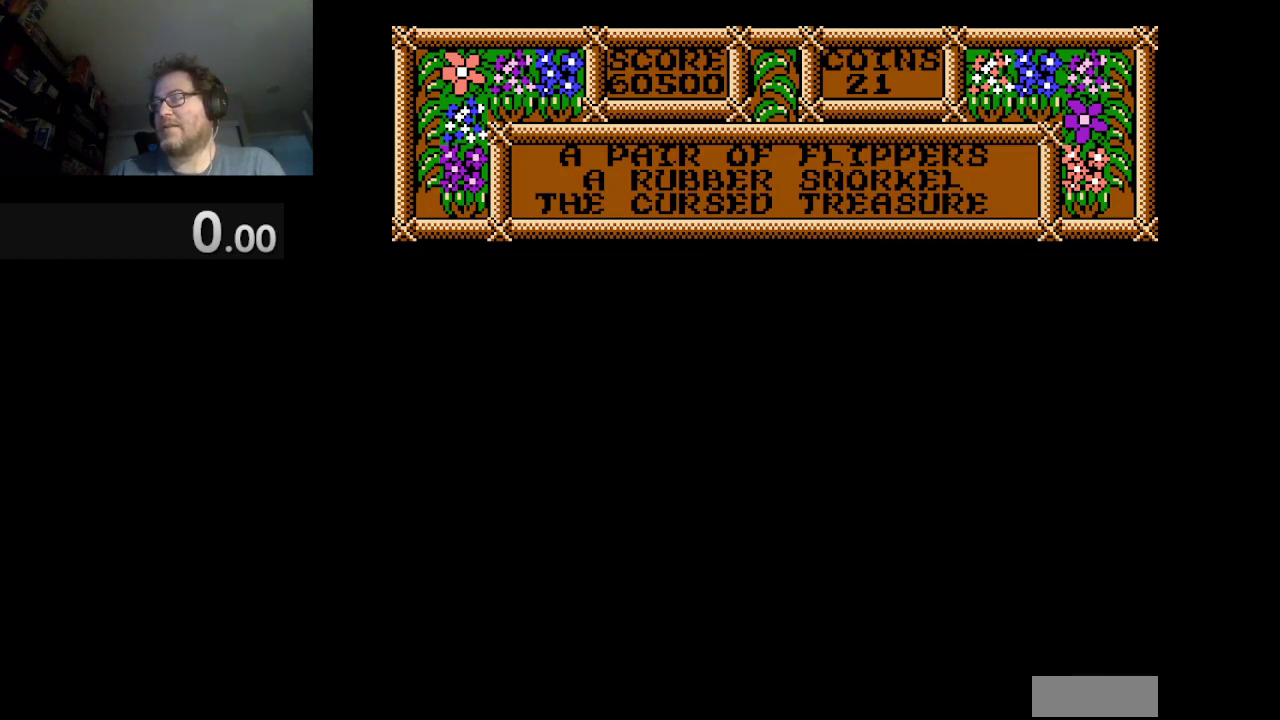
{"buttons": ["DPAD_LEFT"], "events": []}
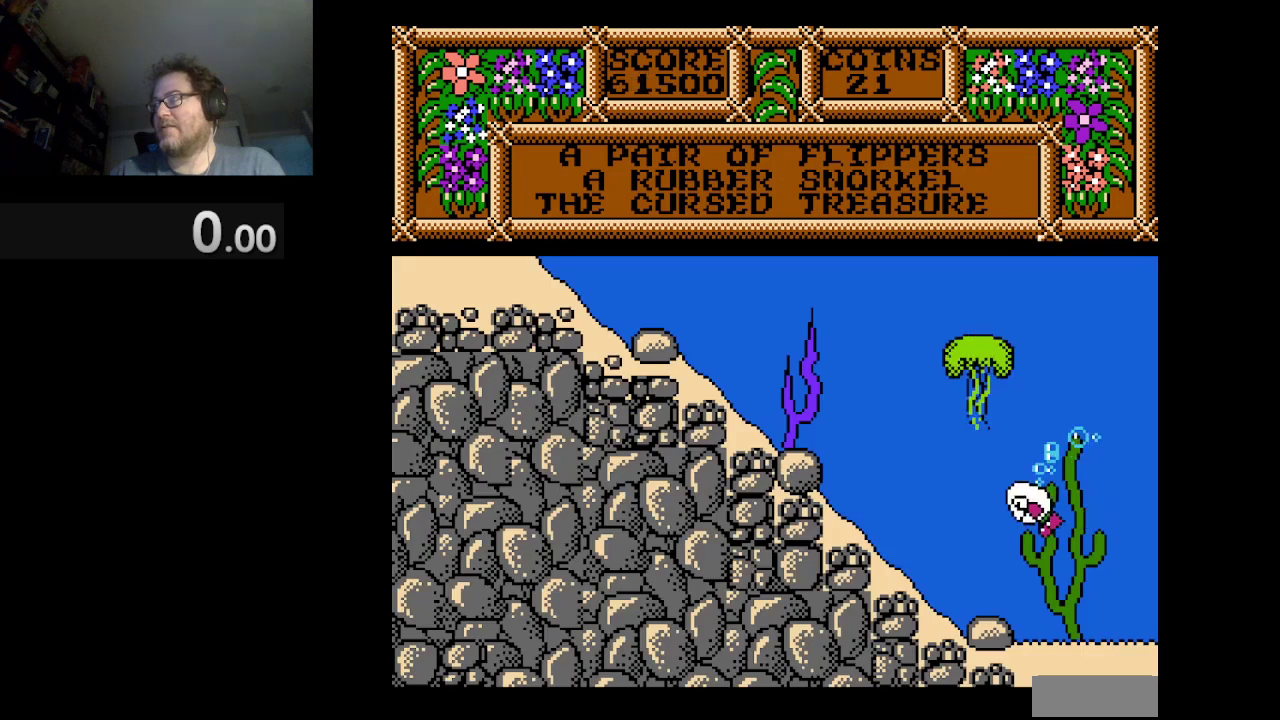
{"buttons": ["DPAD_LEFT"], "events": [[333, "A", "down"], [458, "A", "up"]]}
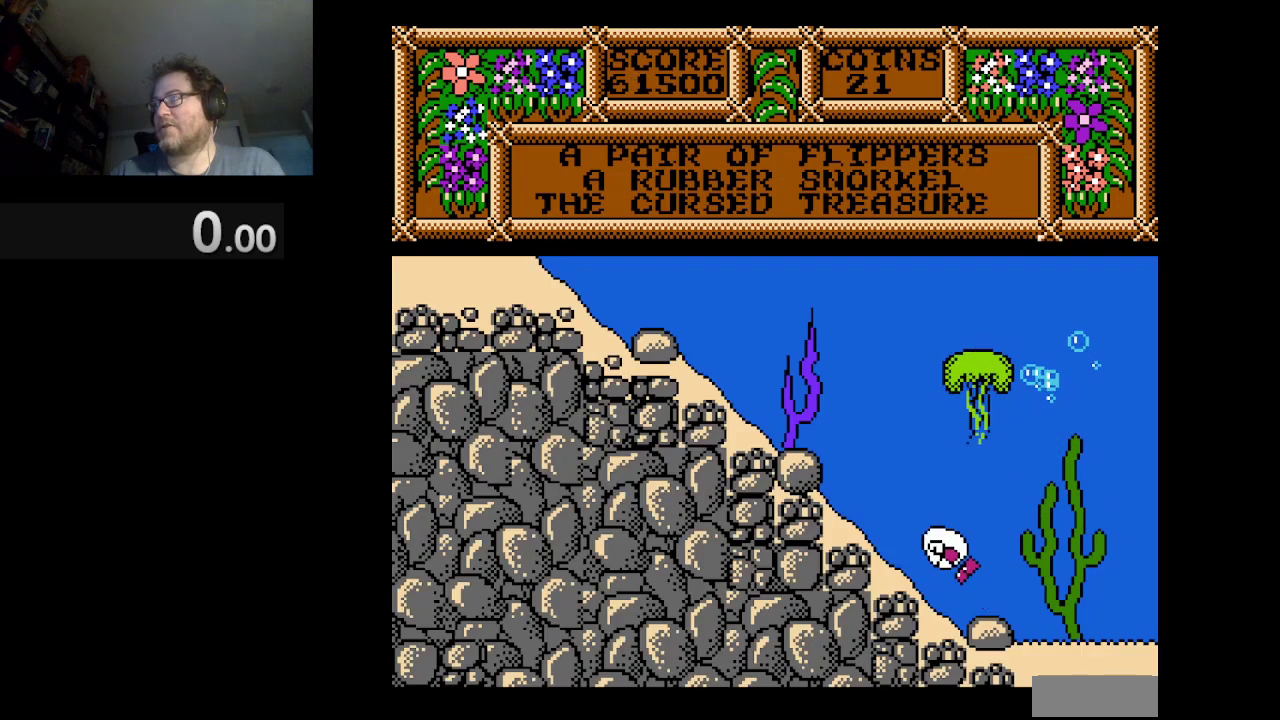
{"buttons": ["A", "DPAD_LEFT"], "events": [[42, "A", "down"], [167, "A", "up"], [250, "A", "down"], [334, "A", "up"], [417, "A", "down"]]}
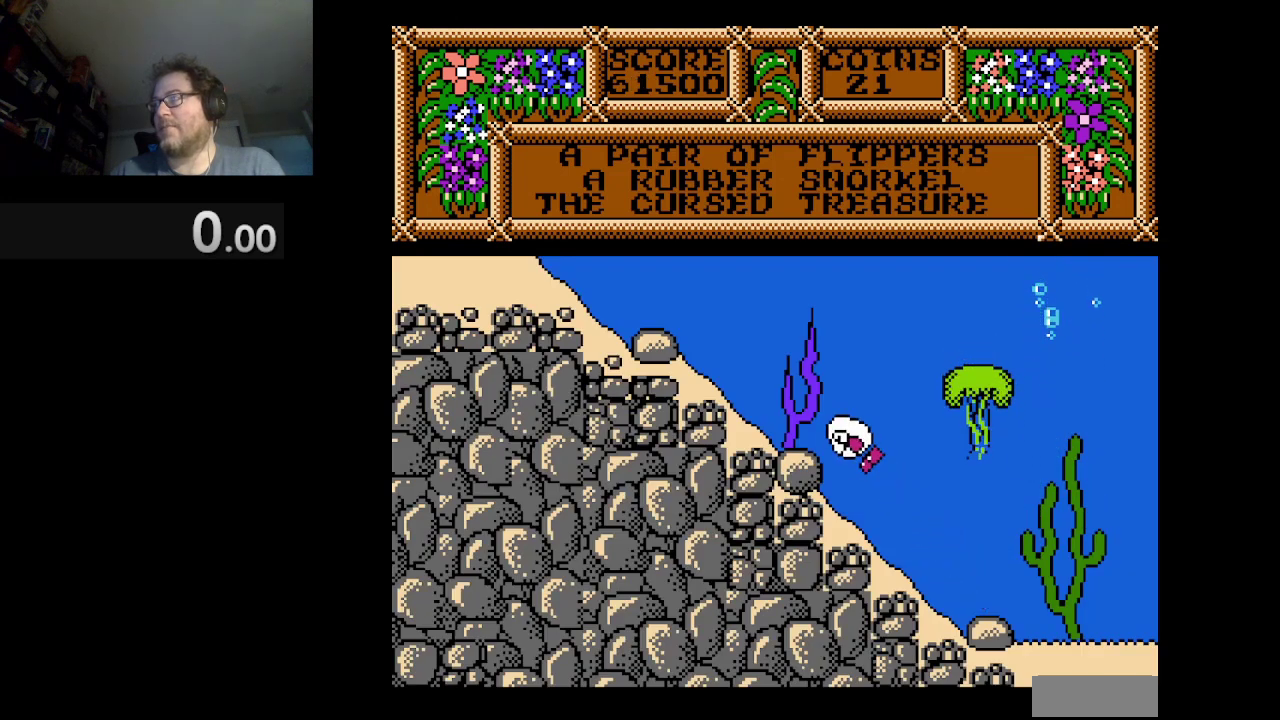
{"buttons": [], "events": [[41, "A", "up"], [41, "DPAD_LEFT", "up"], [125, "A", "down"], [250, "A", "up"], [333, "A", "down"], [458, "A", "up"]]}
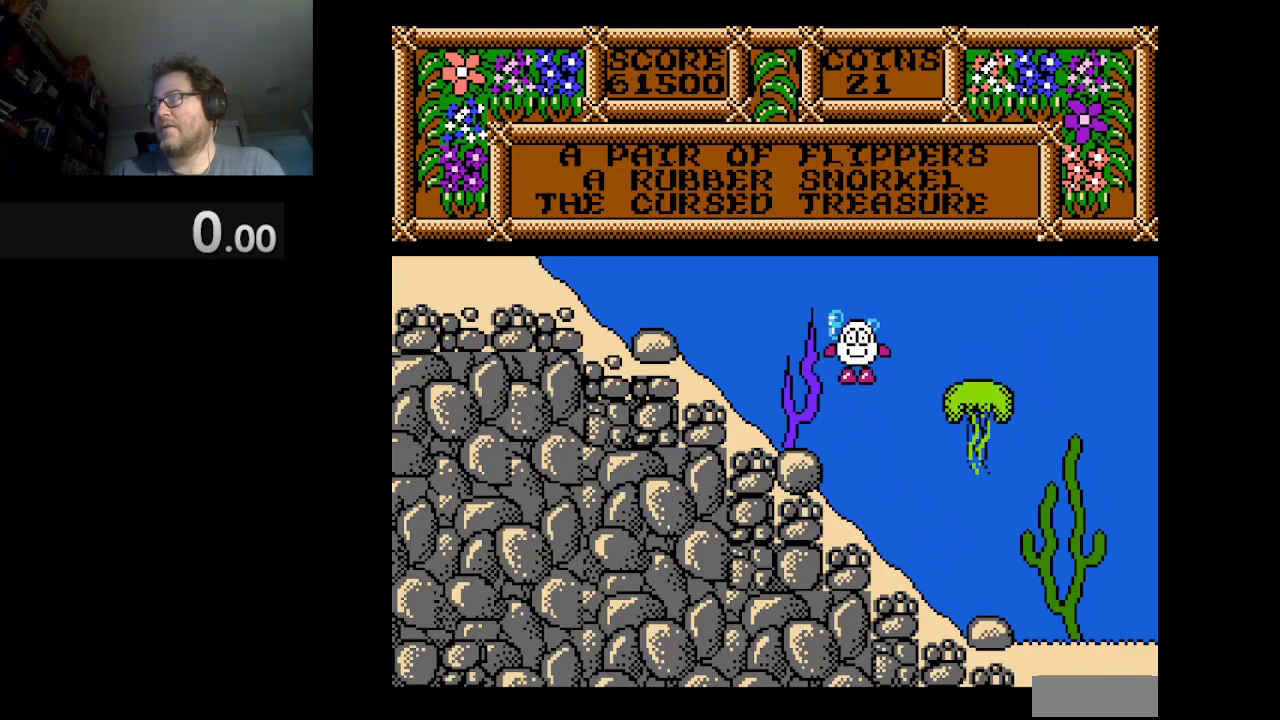
{"buttons": ["A"], "events": [[42, "A", "down"], [125, "A", "up"], [250, "A", "down"], [334, "A", "up"], [459, "A", "down"]]}
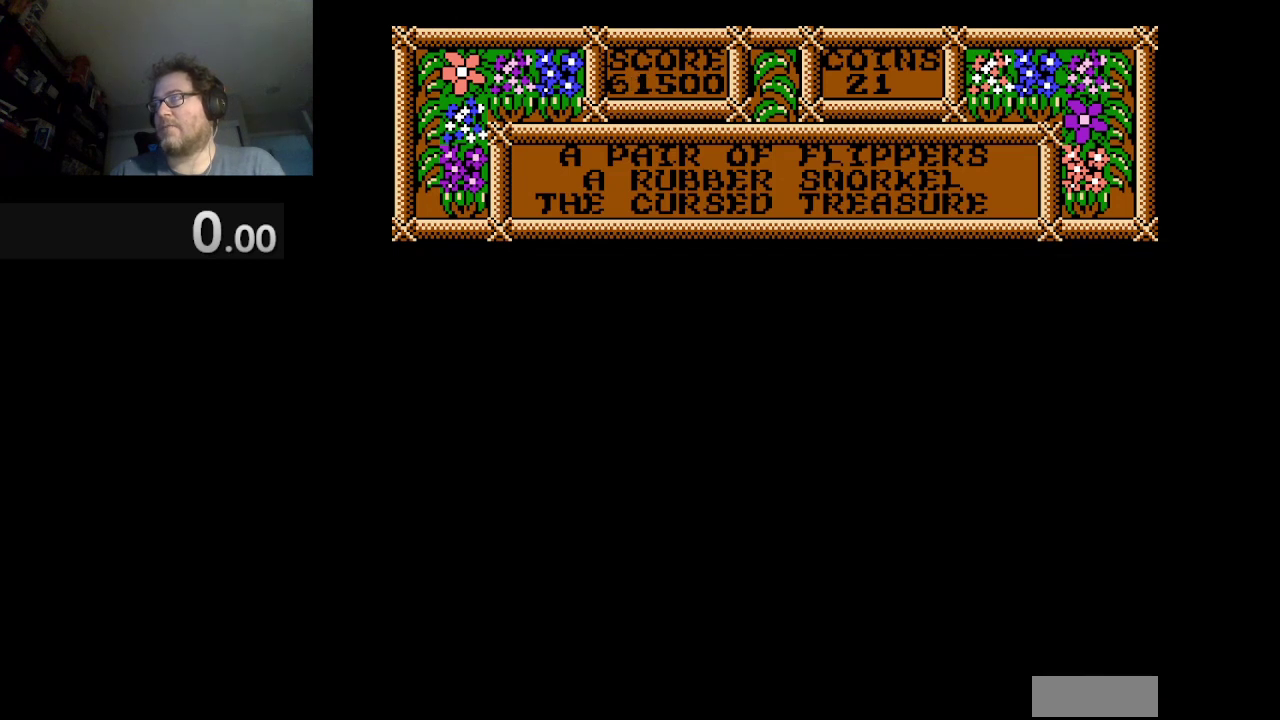
{"buttons": [], "events": [[83, "A", "up"]]}
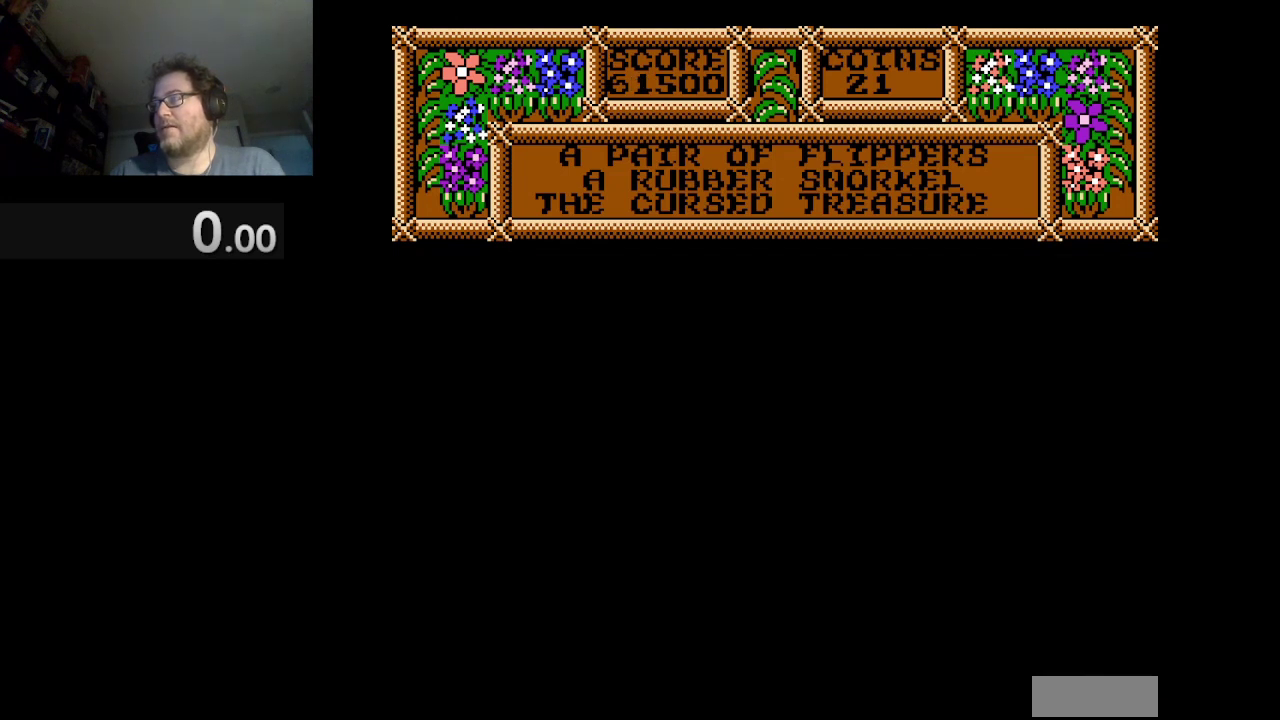
{"buttons": [], "events": []}
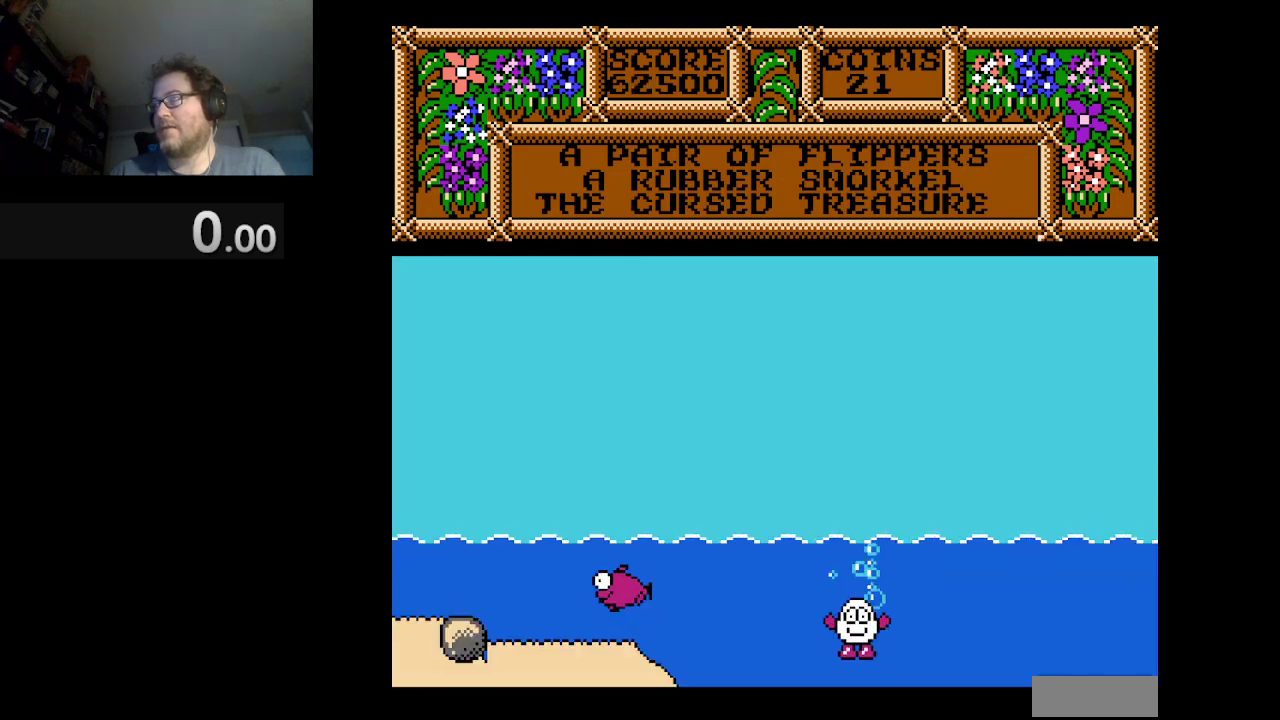
{"buttons": [], "events": [[167, "A", "down"], [292, "A", "up"]]}
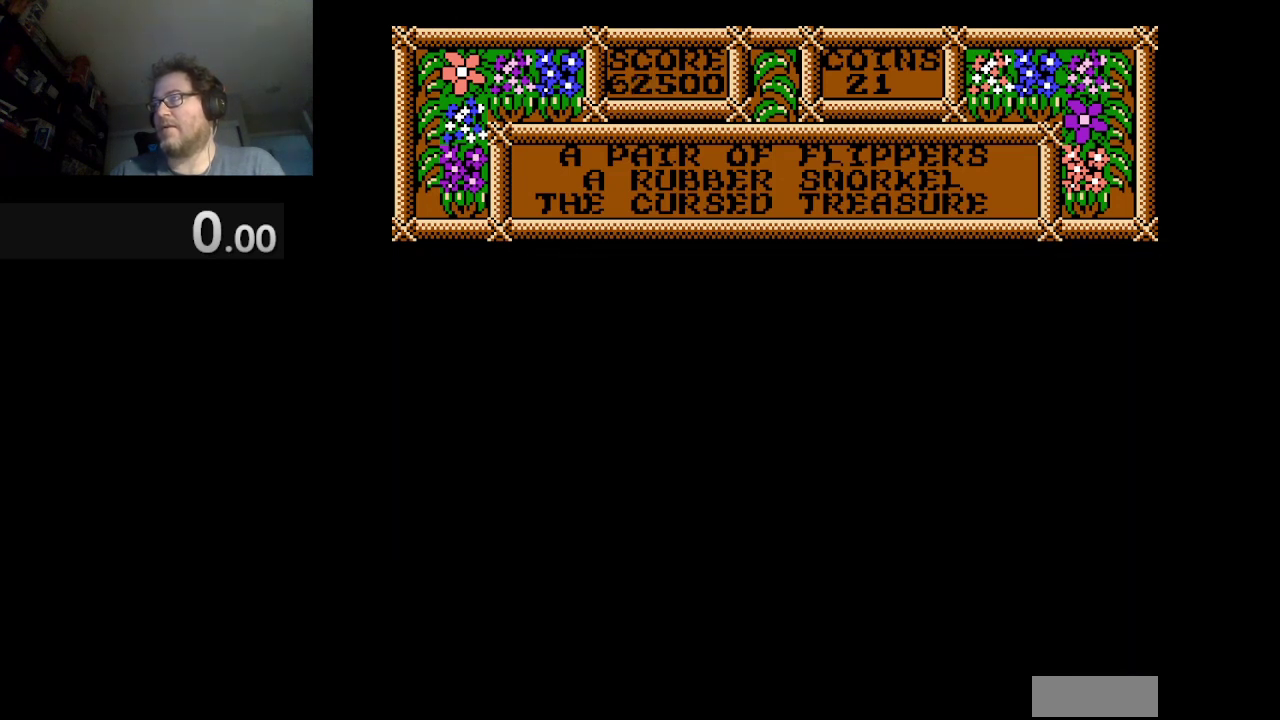
{"buttons": [], "events": [[125, "A", "down"], [292, "A", "up"], [376, "A", "down"], [459, "A", "up"]]}
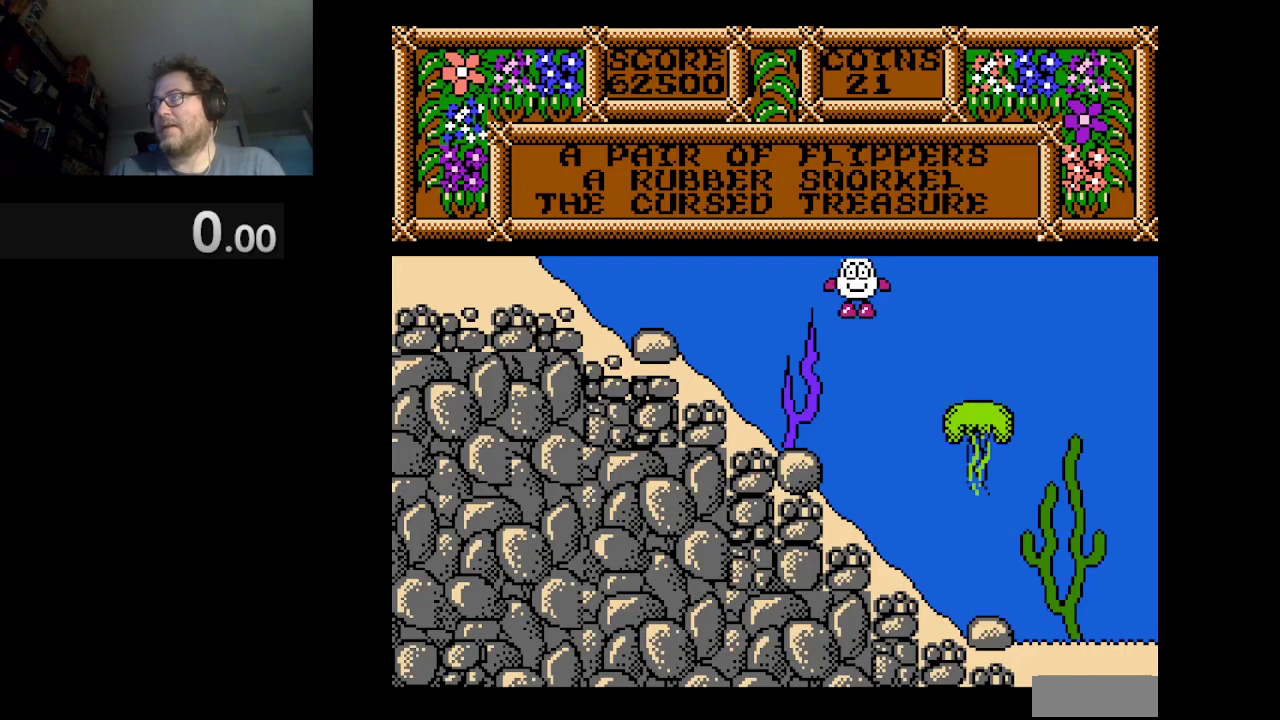
{"buttons": [], "events": [[41, "A", "down"], [167, "A", "up"], [375, "A", "down"], [500, "A", "up"]]}
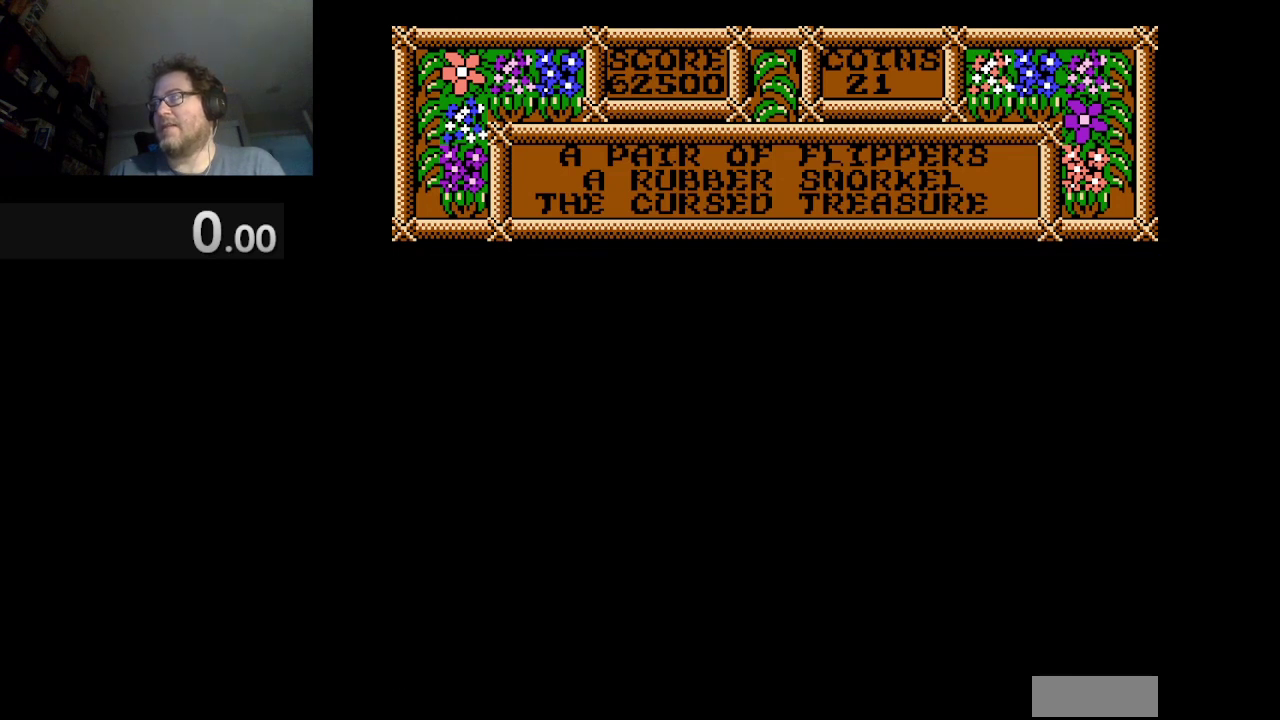
{"buttons": [], "events": [[125, "A", "down"], [209, "A", "up"], [334, "A", "down"], [459, "A", "up"]]}
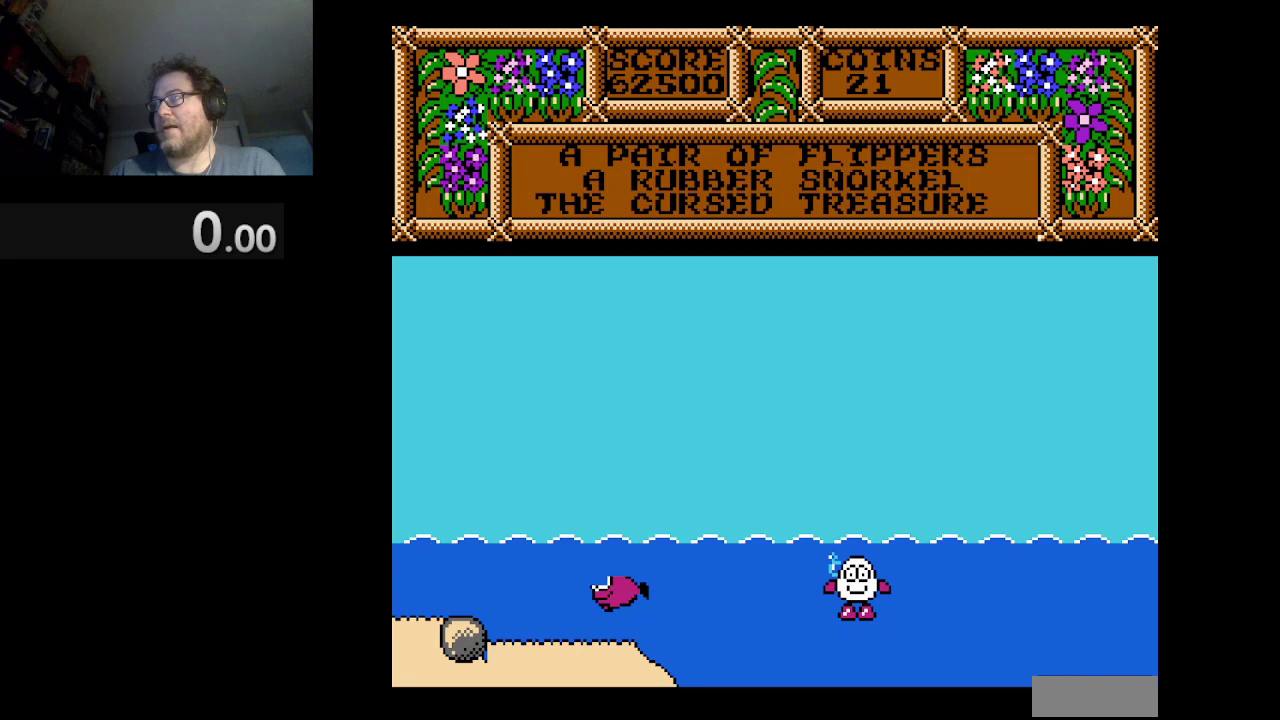
{"buttons": ["A"], "events": [[500, "A", "down"]]}
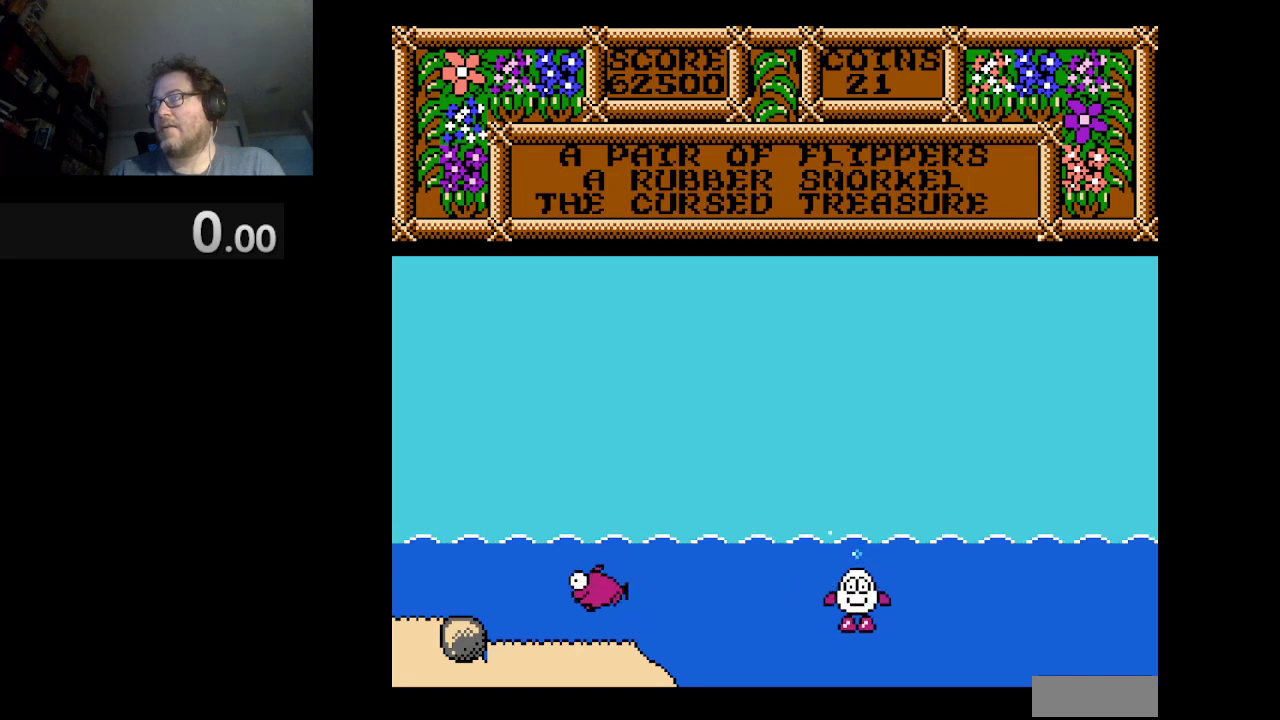
{"buttons": [], "events": [[125, "A", "up"]]}
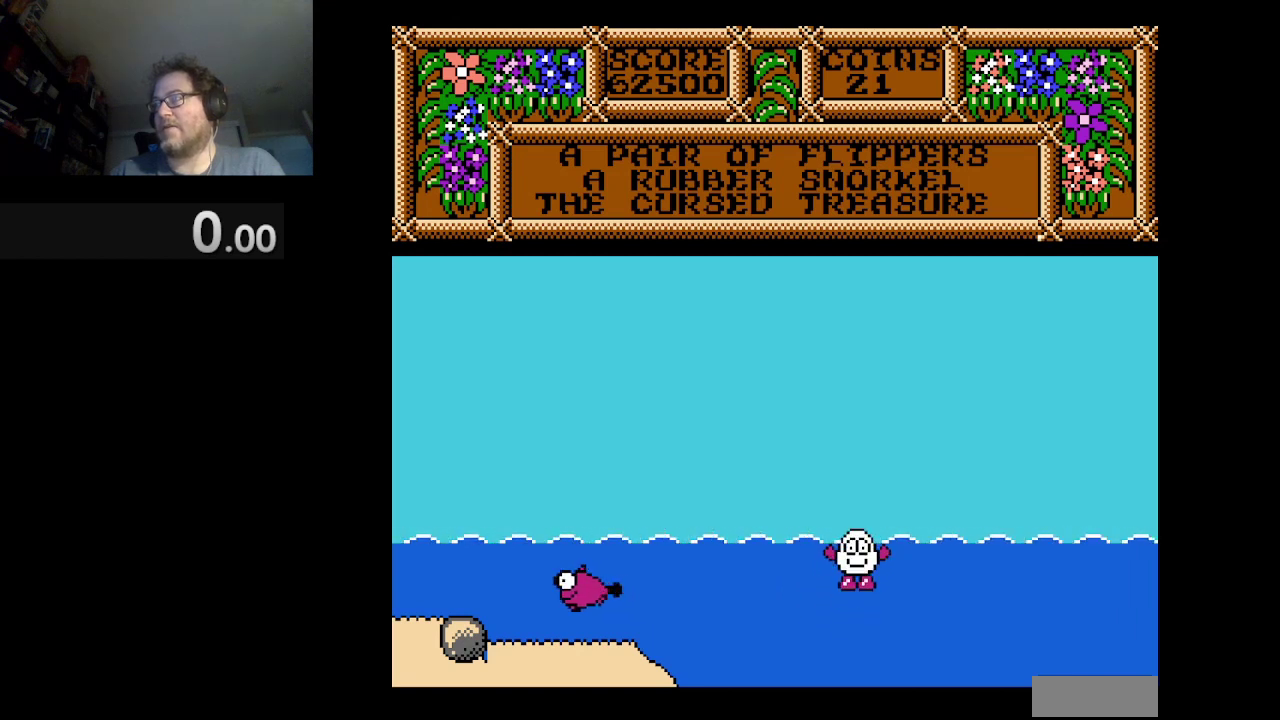
{"buttons": [], "events": [[125, "A", "down"], [250, "A", "up"]]}
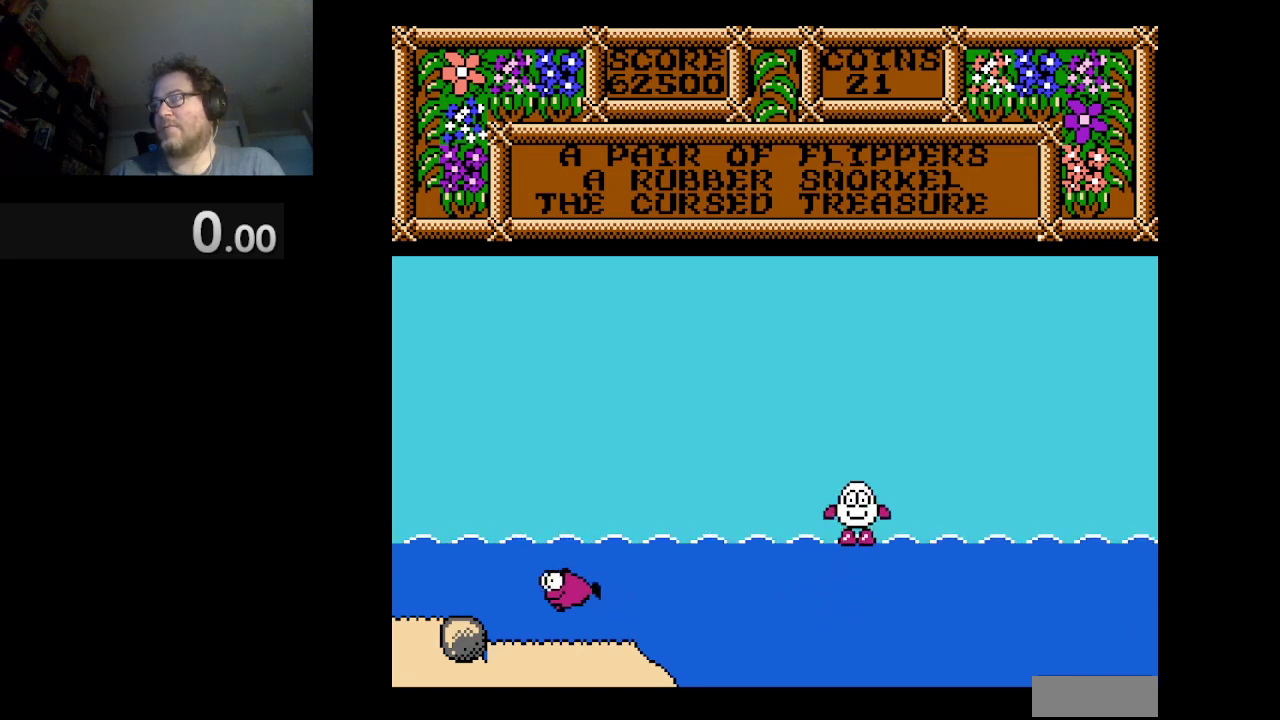
{"buttons": ["A"], "events": [[501, "A", "down"]]}
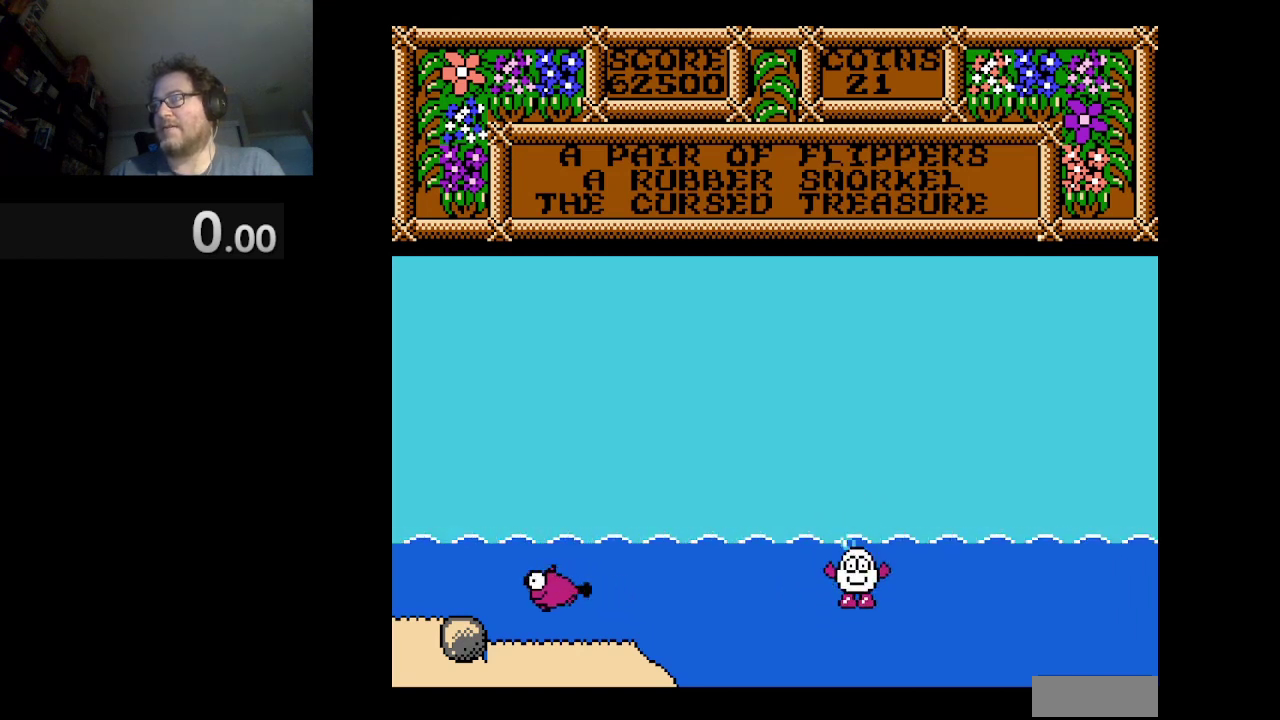
{"buttons": ["A"], "events": [[167, "A", "up"], [458, "A", "down"]]}
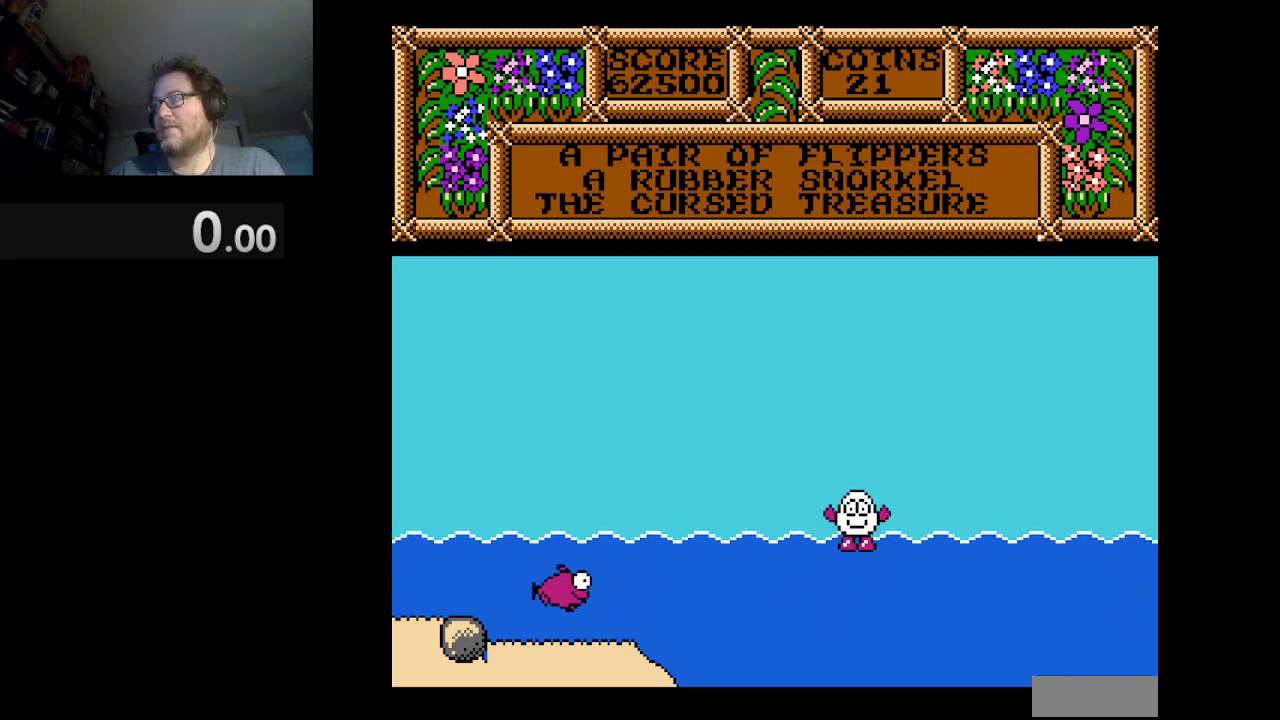
{"buttons": ["A"], "events": [[209, "A", "up"], [292, "A", "down"]]}
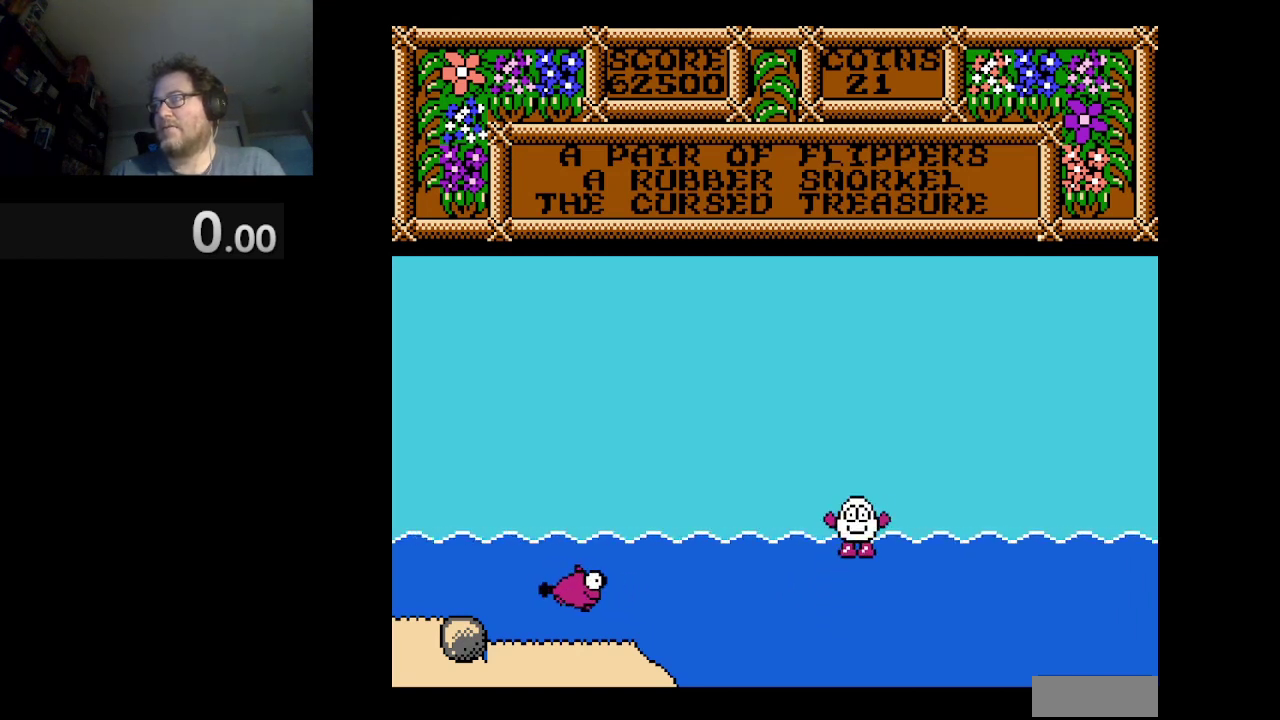
{"buttons": [], "events": [[125, "A", "up"], [208, "A", "down"], [458, "A", "up"]]}
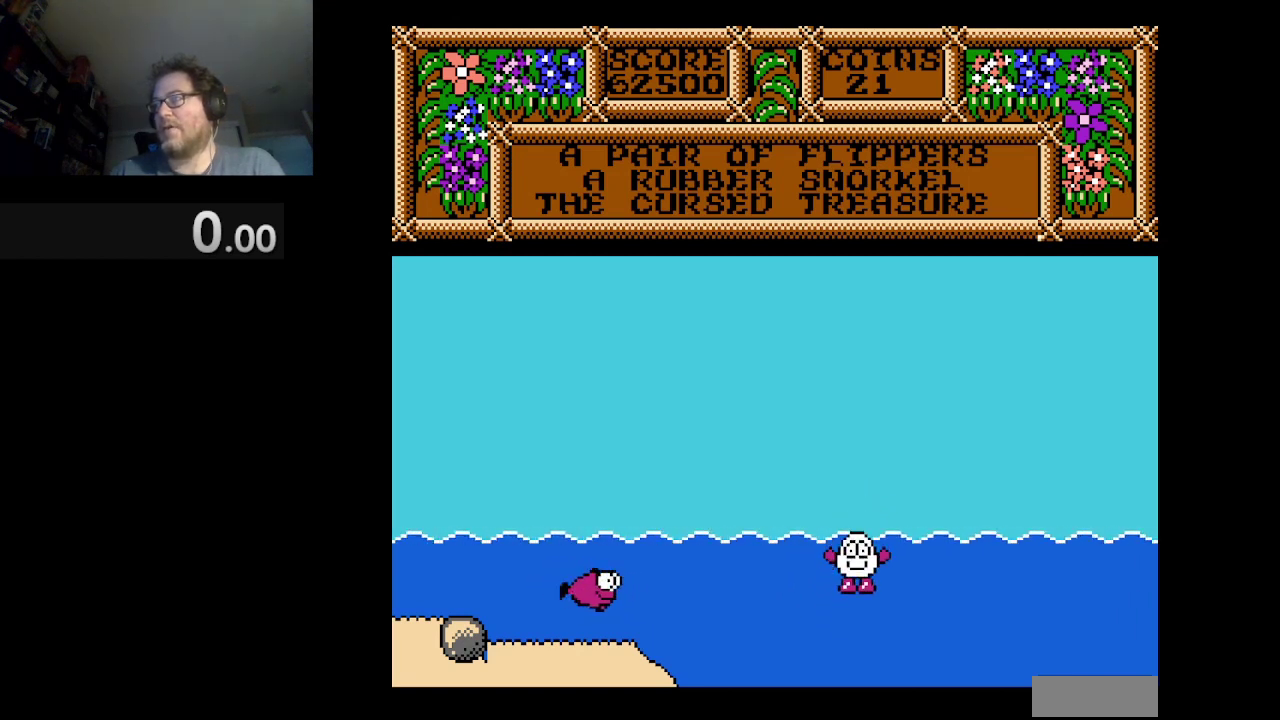
{"buttons": ["DPAD_RIGHT"], "events": [[84, "A", "down"], [209, "A", "up"], [292, "A", "down"], [292, "DPAD_RIGHT", "down"], [459, "A", "up"]]}
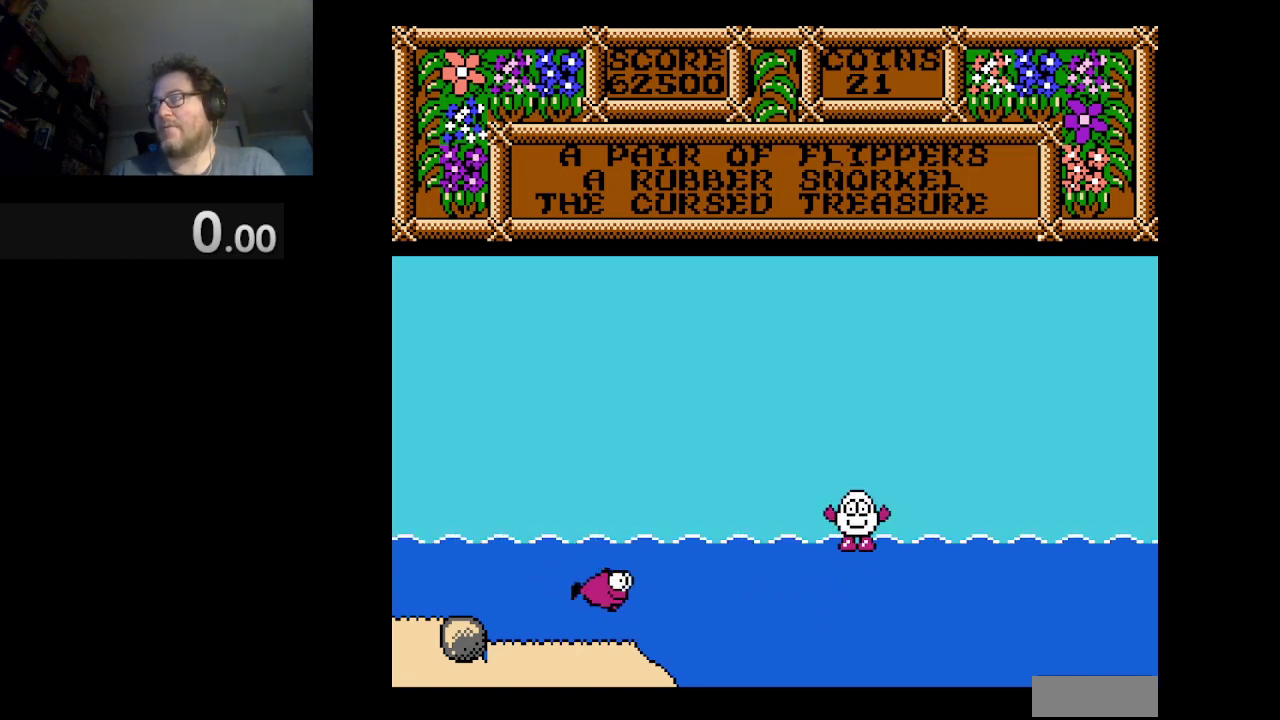
{"buttons": ["DPAD_RIGHT"], "events": [[167, "A", "down"], [500, "A", "up"]]}
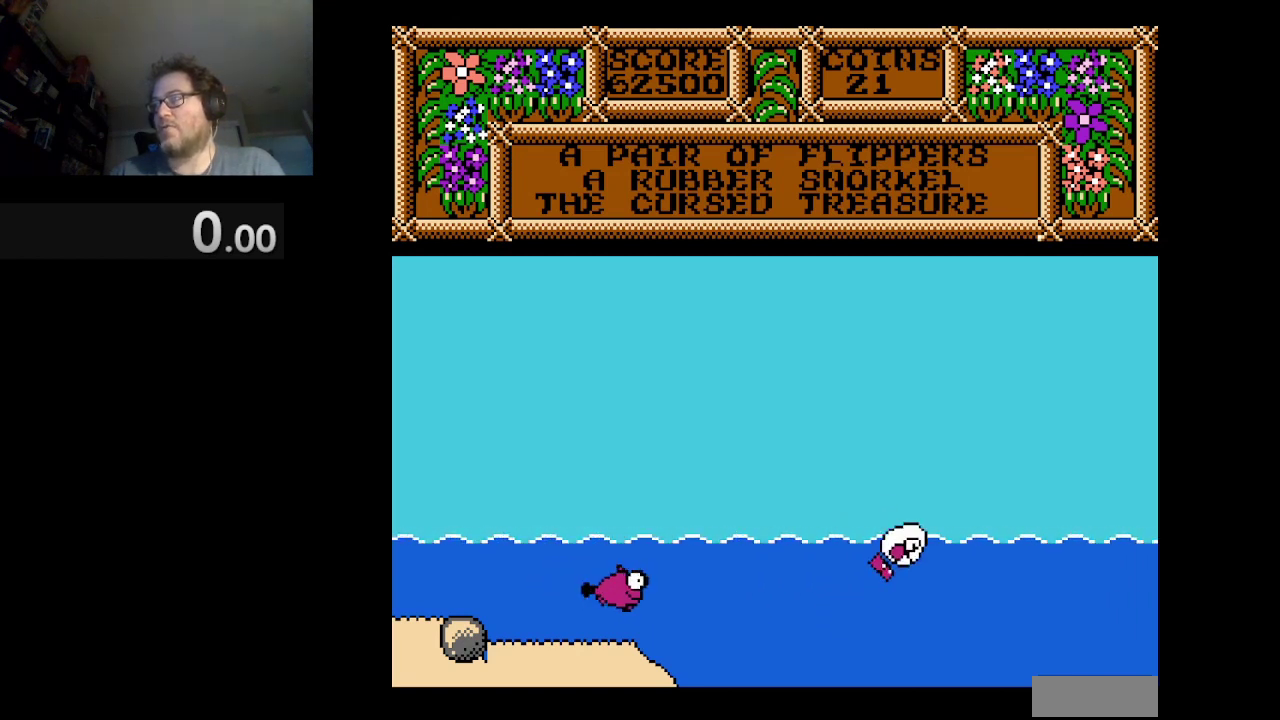
{"buttons": ["A", "DPAD_RIGHT"], "events": [[126, "A", "down"], [209, "A", "up"], [334, "A", "down"], [334, "DPAD_RIGHT", "up"], [418, "A", "up"], [501, "A", "down"], [501, "DPAD_RIGHT", "down"]]}
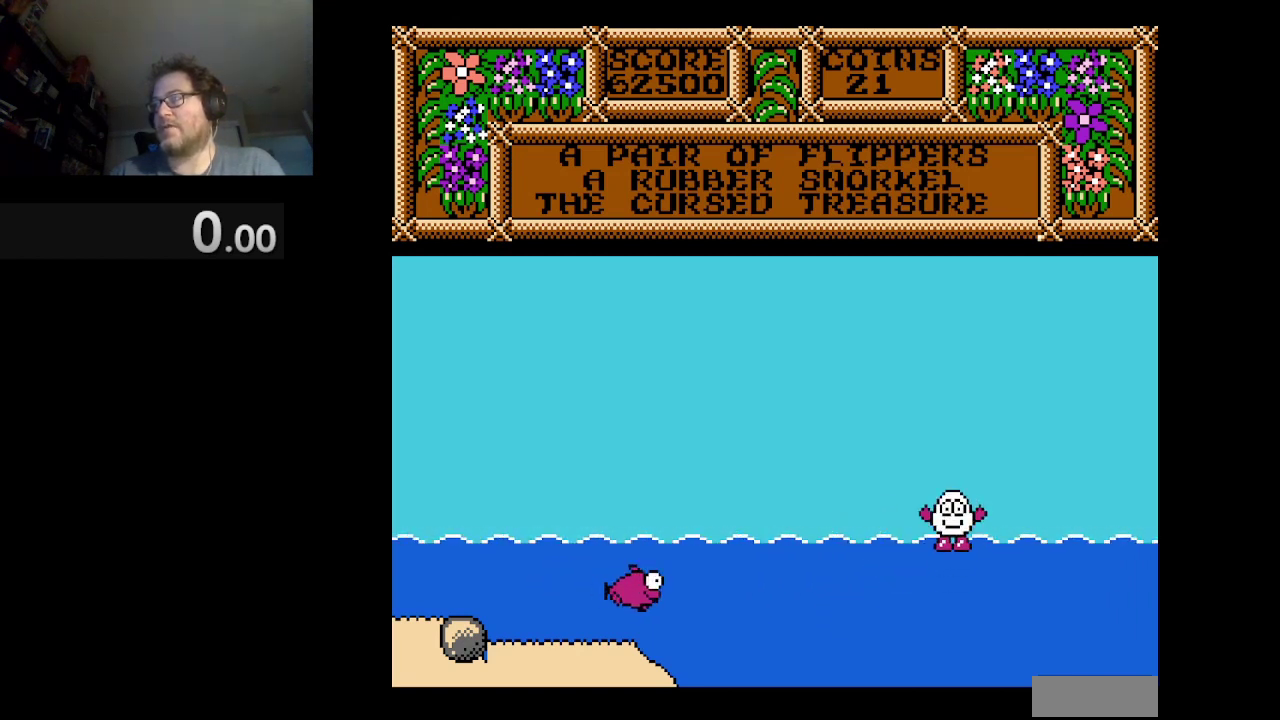
{"buttons": ["A", "DPAD_RIGHT"], "events": [[167, "A", "up"], [250, "A", "down"], [375, "A", "up"], [500, "A", "down"]]}
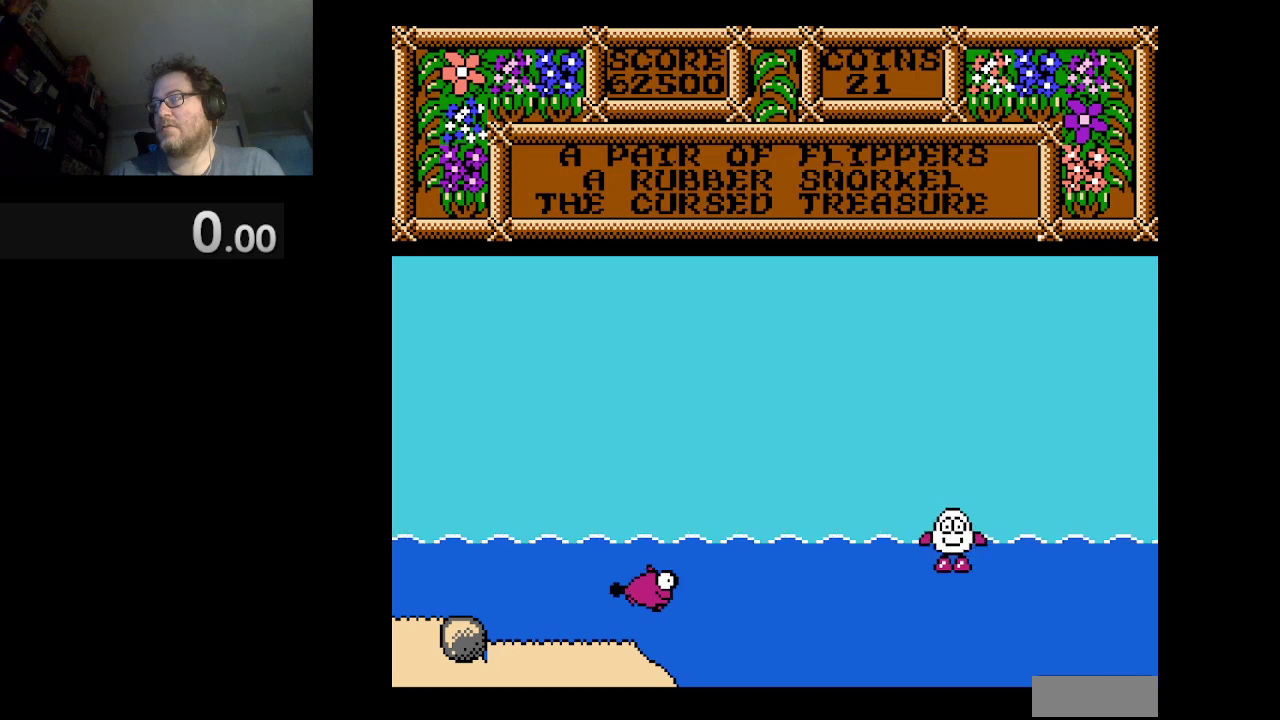
{"buttons": ["DPAD_UP", "DPAD_RIGHT"], "events": [[84, "A", "up"], [167, "A", "down"], [334, "DPAD_UP", "down"], [501, "A", "up"]]}
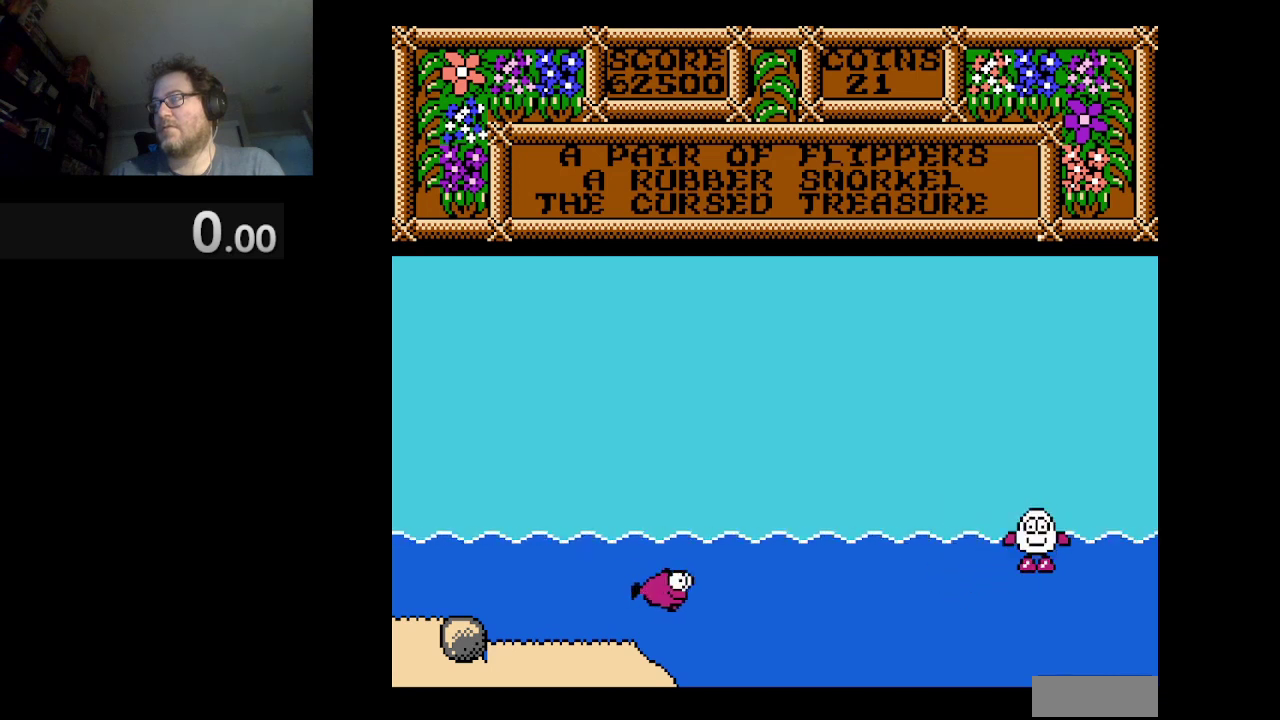
{"buttons": ["A", "DPAD_LEFT"], "events": [[83, "A", "down"], [125, "DPAD_RIGHT", "up"], [209, "A", "up"], [209, "DPAD_UP", "up"], [250, "DPAD_LEFT", "down"], [459, "A", "down"]]}